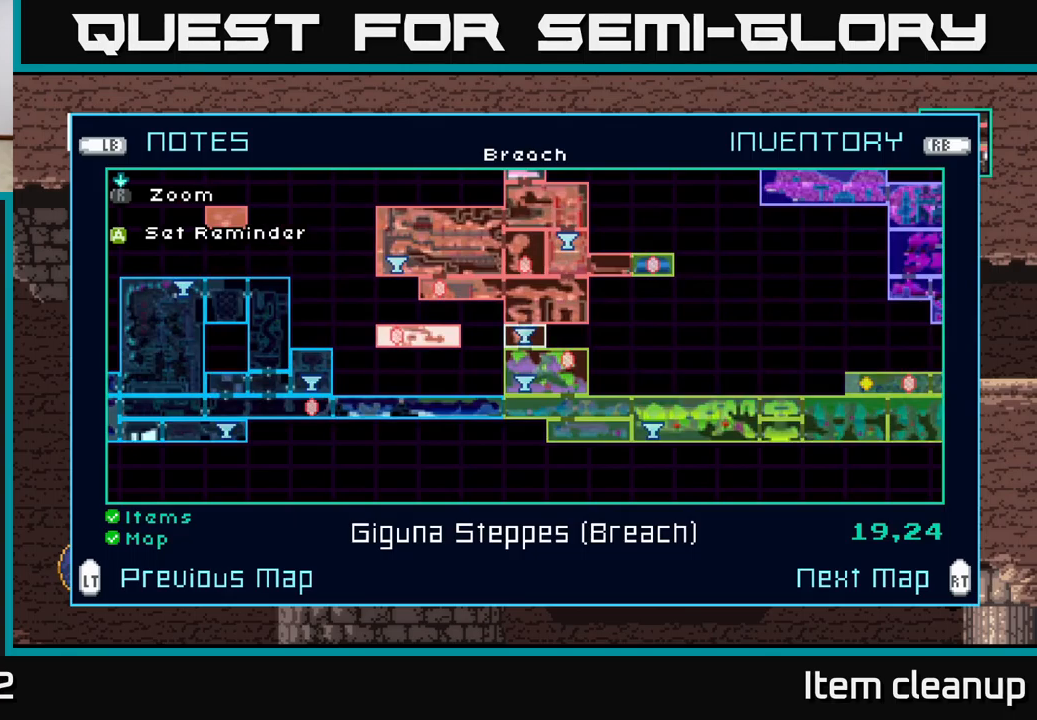
Gameplay with a controller (Xbox layout); each line is a JSON object with the inputs held at the frame after it. "events" lists button and stick changes between this image and that frame as [ms after this image, input, new state], when the widget could be followed in between.
{"buttons": [], "left_stick": "center", "right_stick": "center", "events": []}
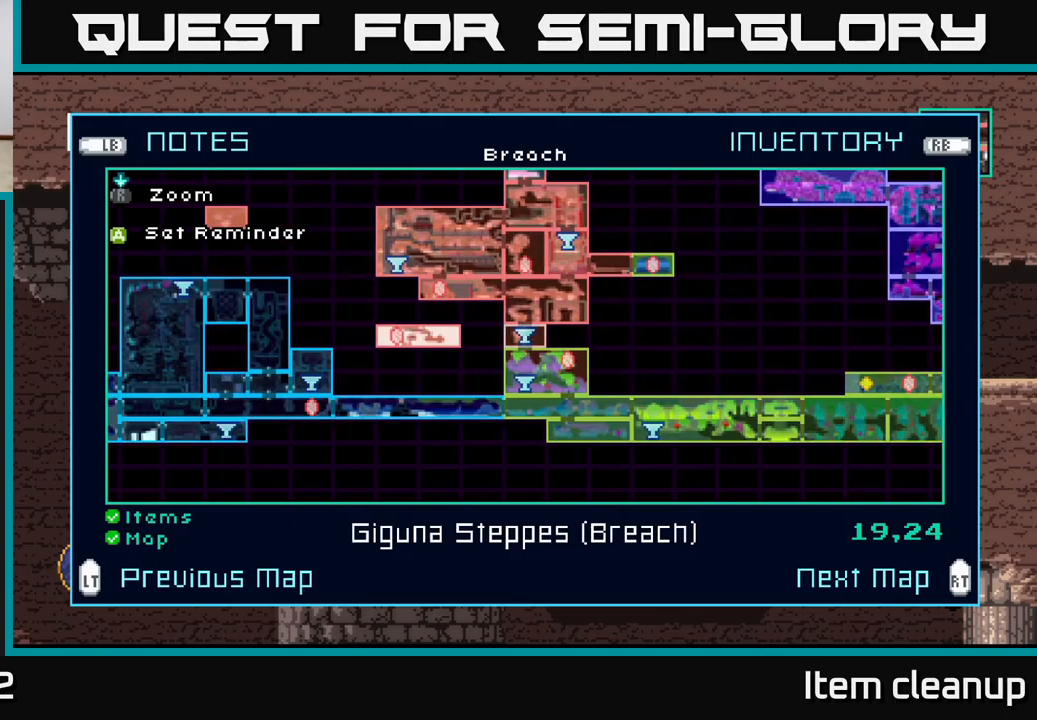
{"buttons": [], "left_stick": "center", "right_stick": "center", "events": [[217, "R2", "down"], [334, "R2", "up"]]}
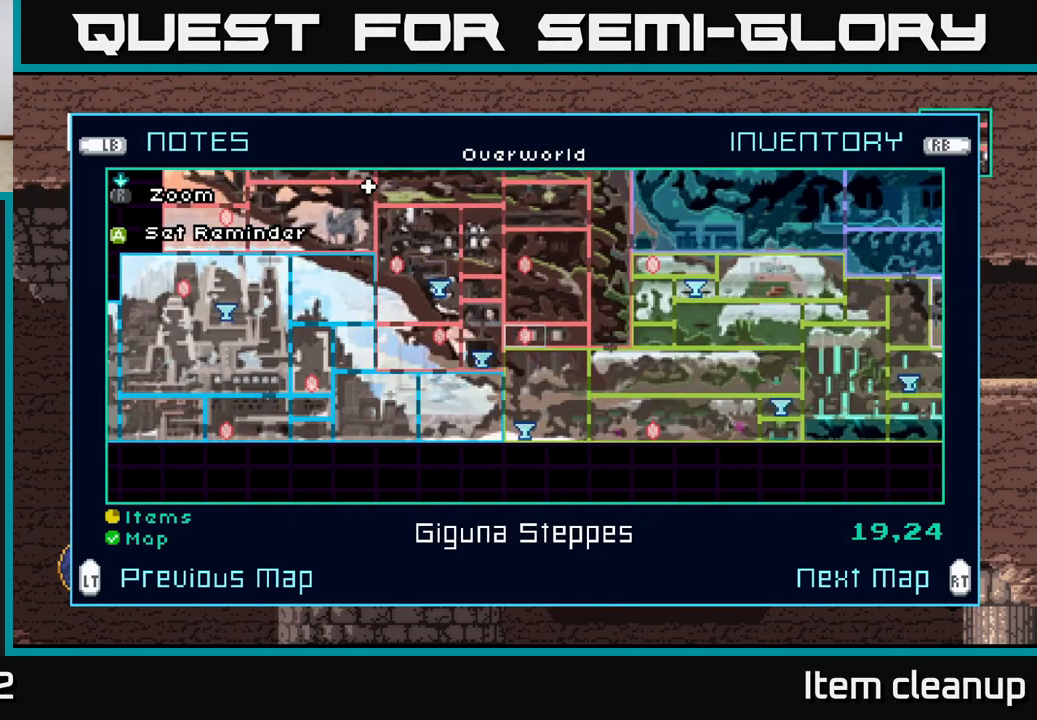
{"buttons": [], "left_stick": "center", "right_stick": "center", "events": []}
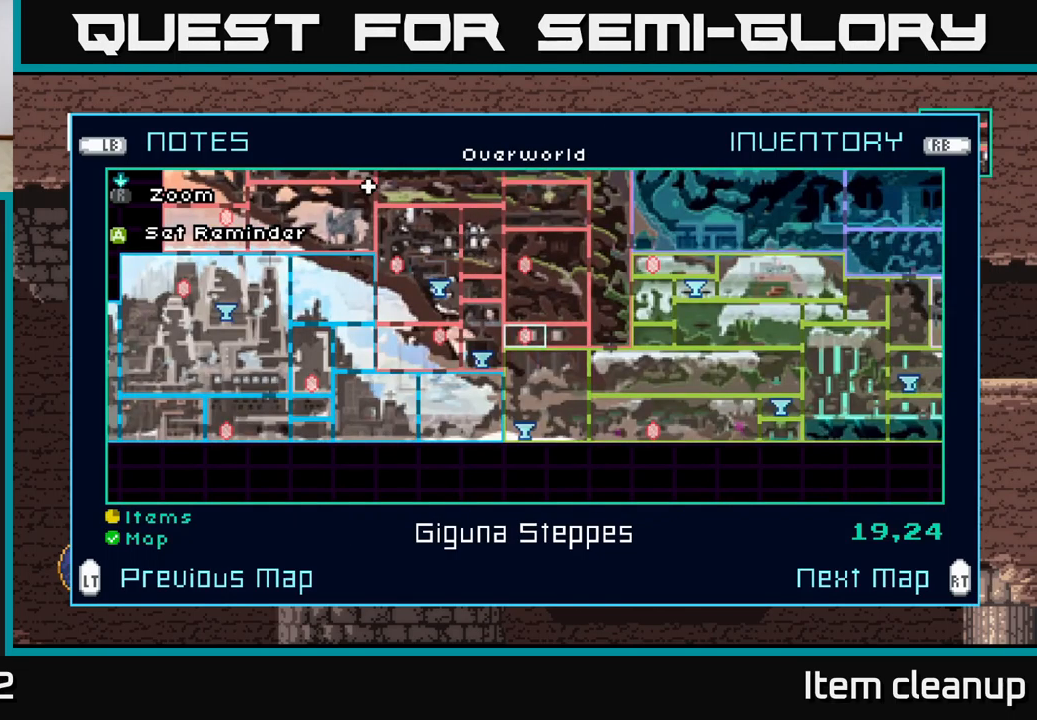
{"buttons": [], "left_stick": "center", "right_stick": "center", "events": []}
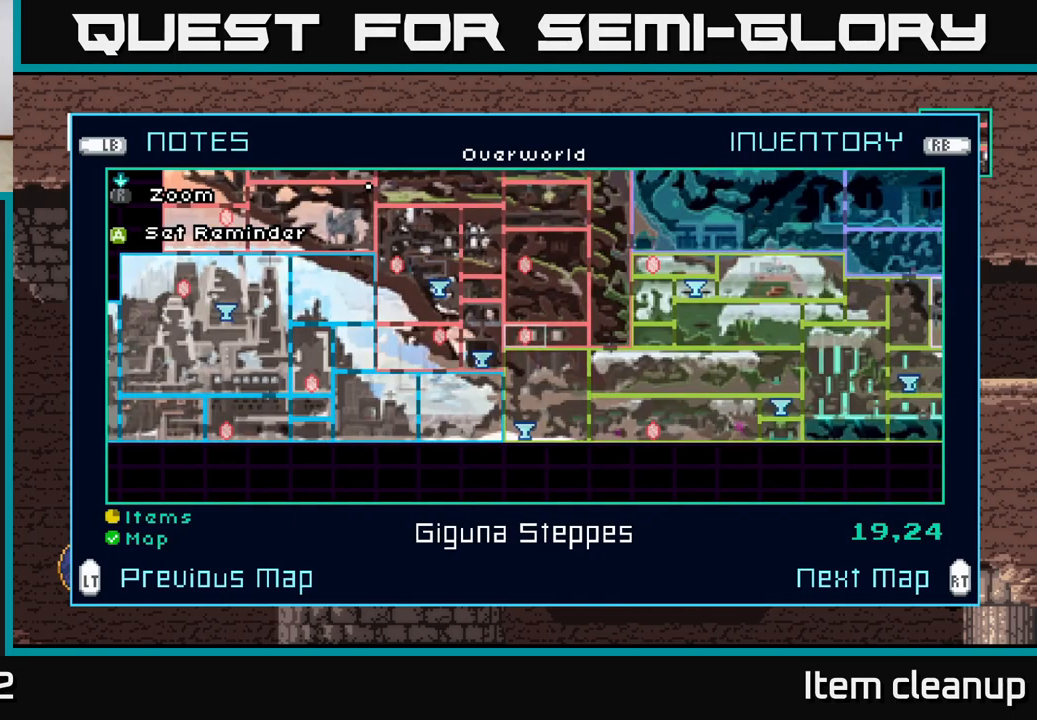
{"buttons": [], "left_stick": "center", "right_stick": "center", "events": []}
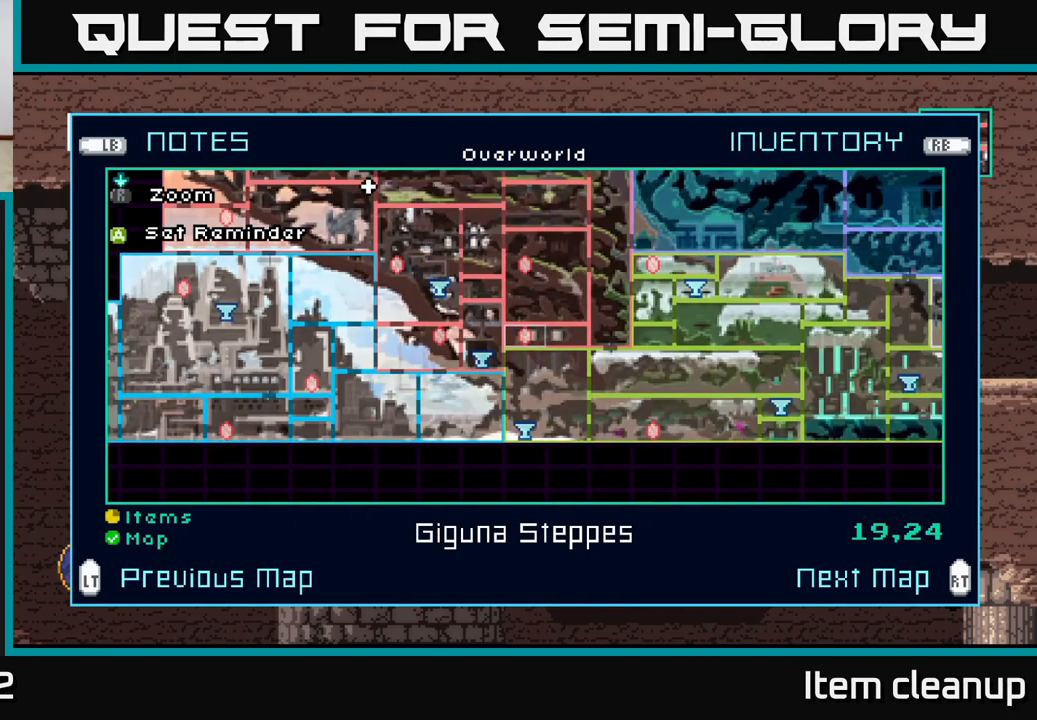
{"buttons": [], "left_stick": "center", "right_stick": "center", "events": []}
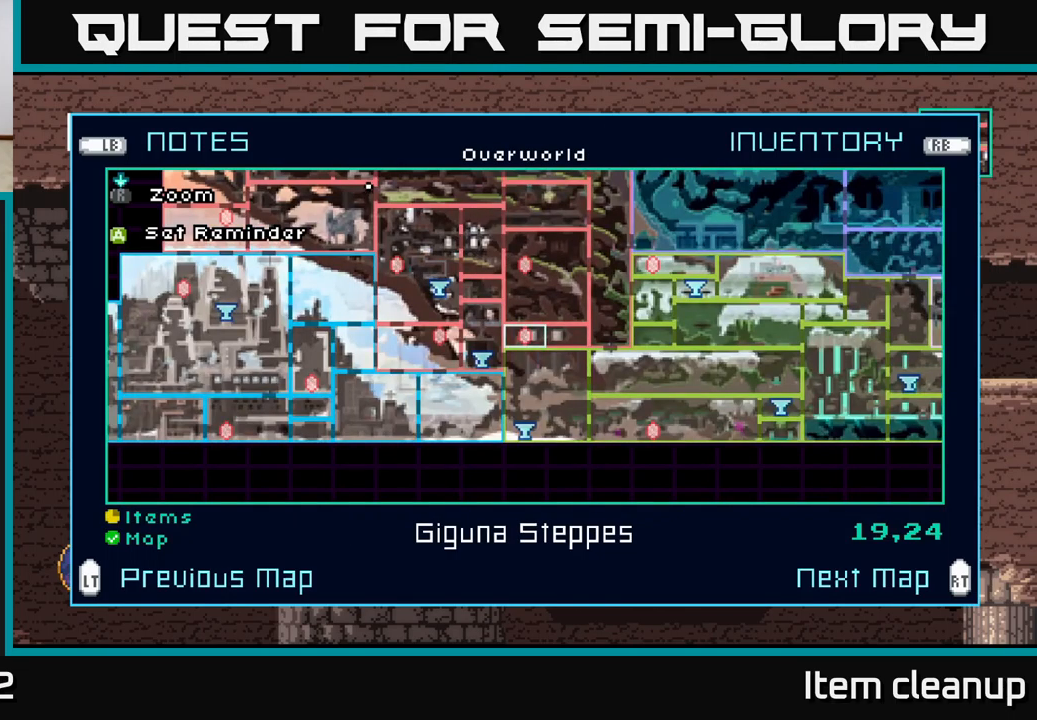
{"buttons": [], "left_stick": "center", "right_stick": "center", "events": []}
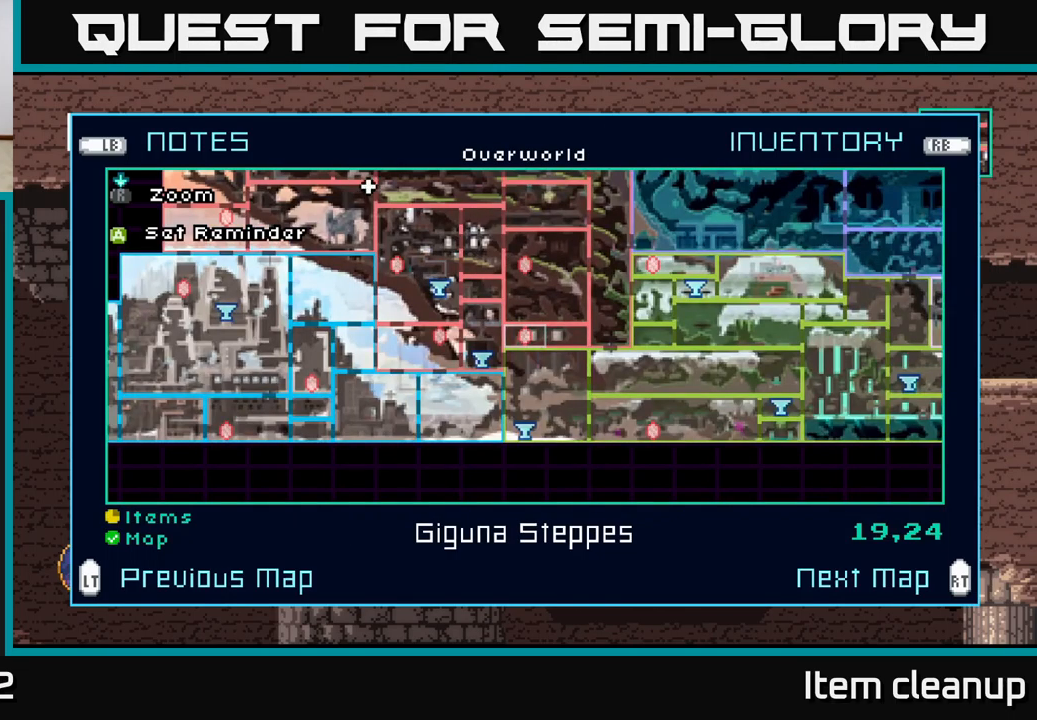
{"buttons": [], "left_stick": "up", "right_stick": "center", "events": [[334, "left_stick", "up"]]}
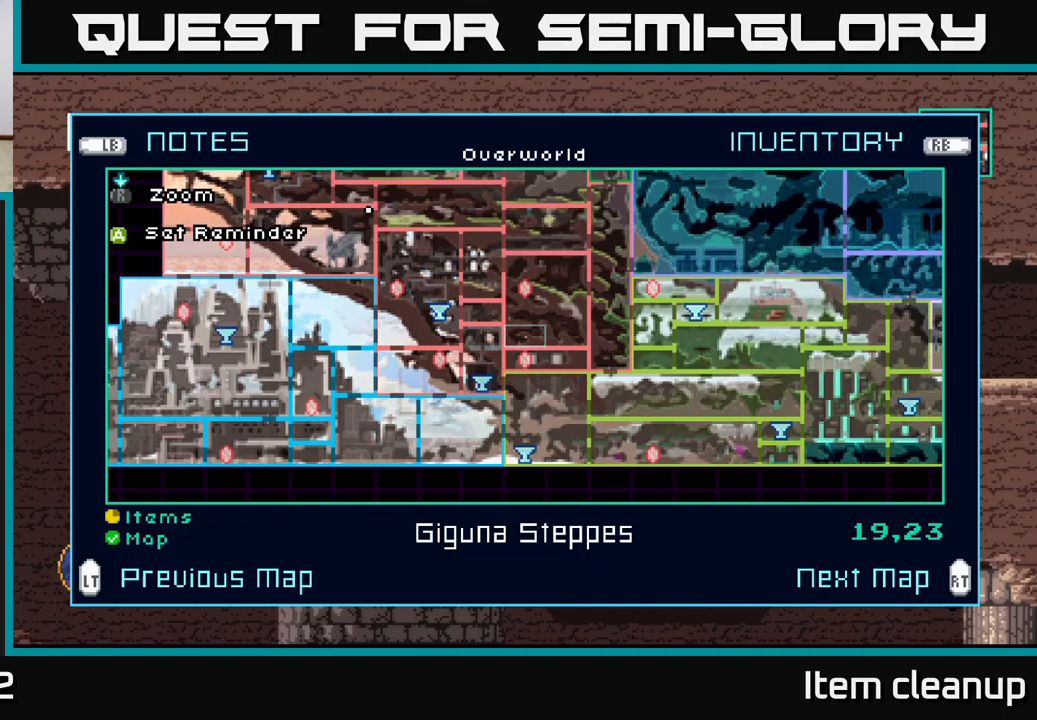
{"buttons": [], "left_stick": "up", "right_stick": "center", "events": []}
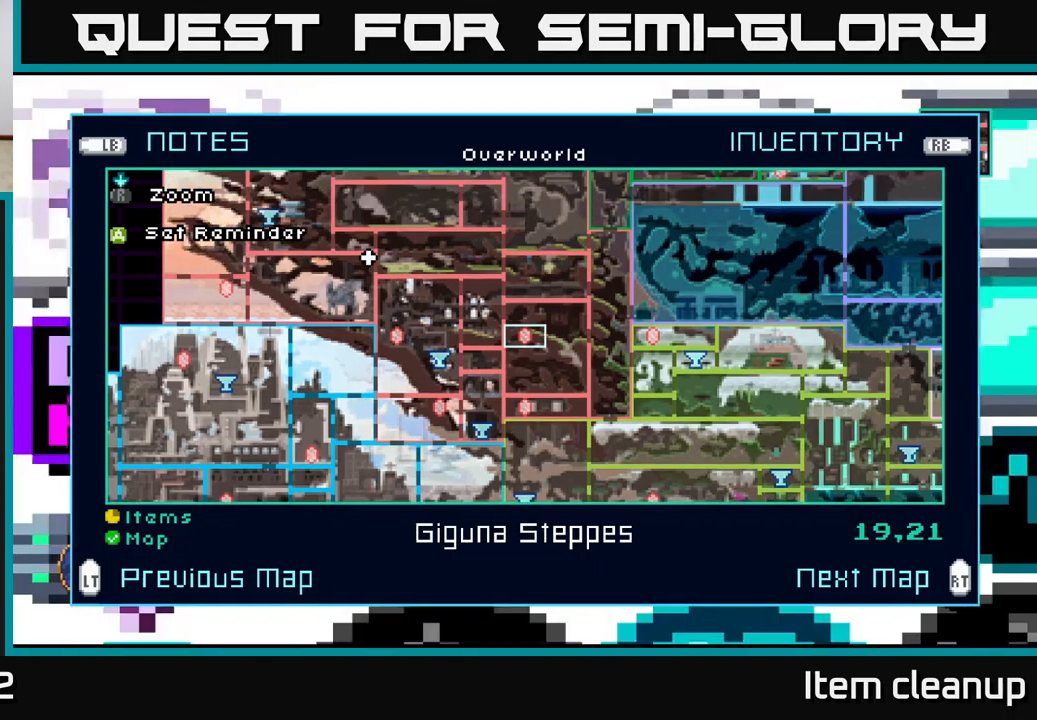
{"buttons": [], "left_stick": "center", "right_stick": "center", "events": [[167, "left_stick", "center"]]}
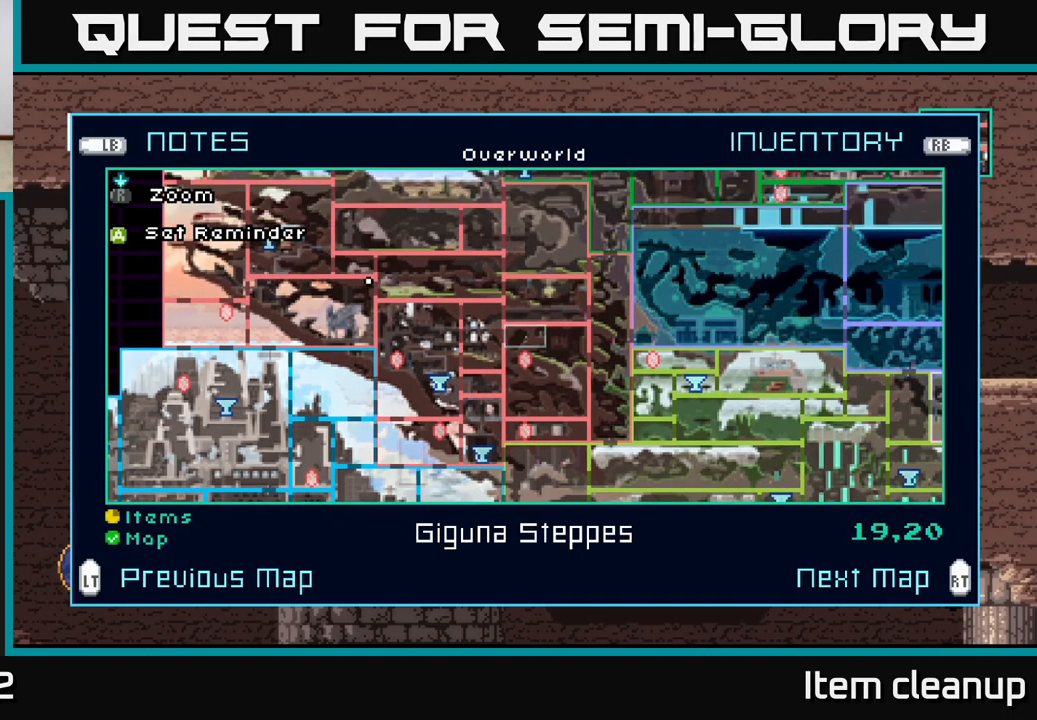
{"buttons": [], "left_stick": "center", "right_stick": "center", "events": []}
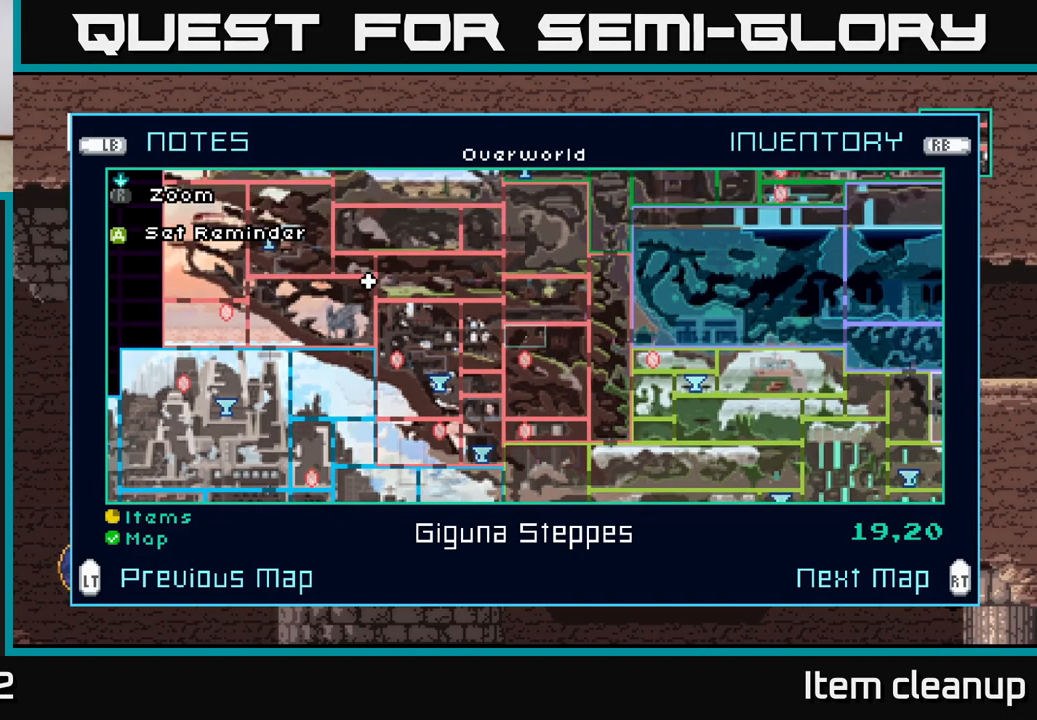
{"buttons": [], "left_stick": "center", "right_stick": "center", "events": []}
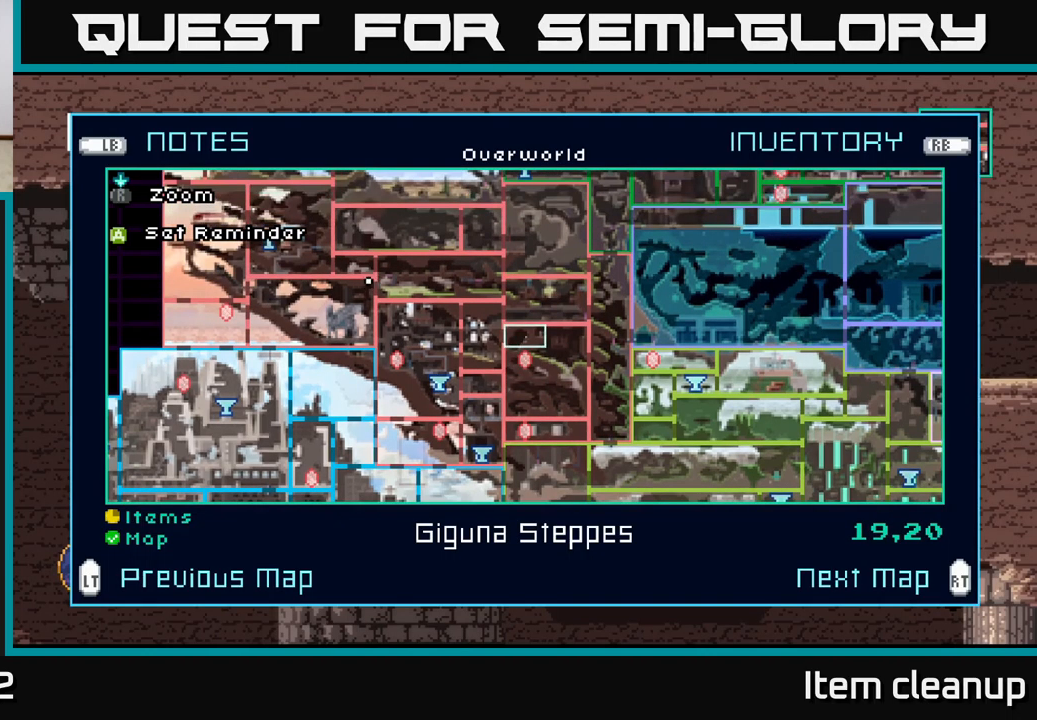
{"buttons": [], "left_stick": "center", "right_stick": "center", "events": []}
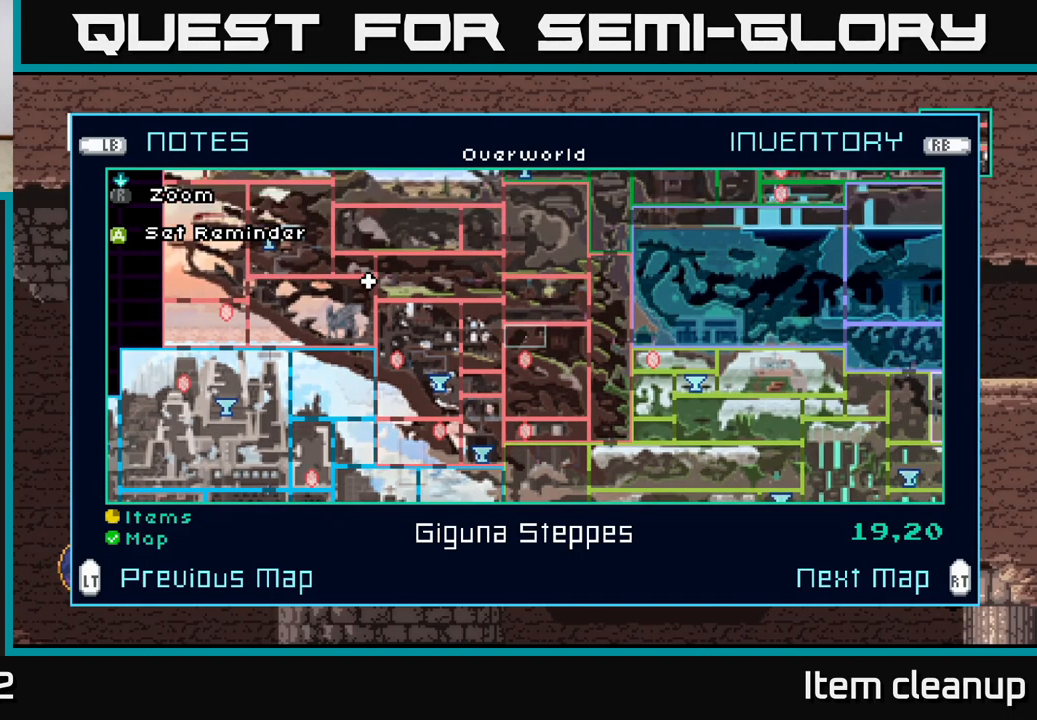
{"buttons": [], "left_stick": "center", "right_stick": "center", "events": []}
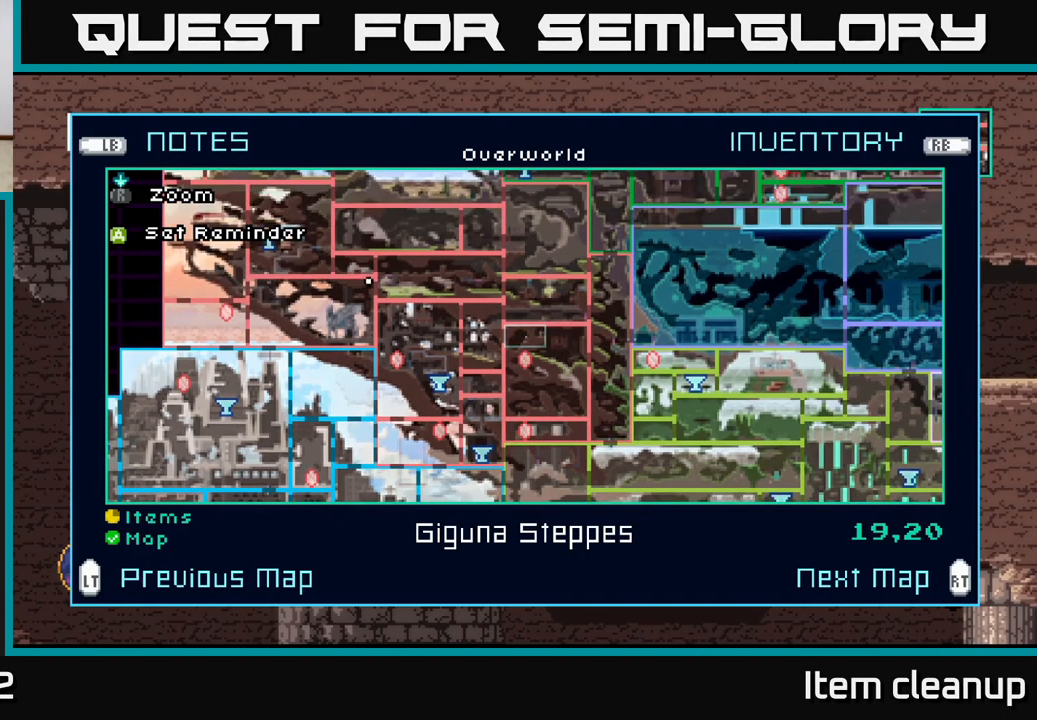
{"buttons": [], "left_stick": "center", "right_stick": "center", "events": []}
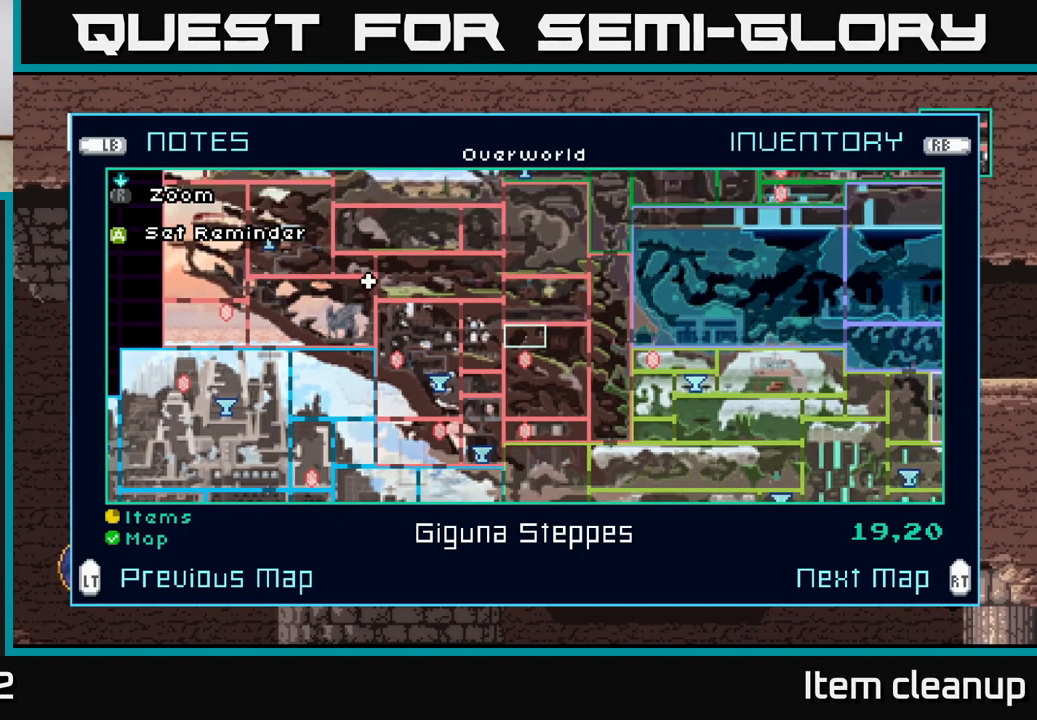
{"buttons": [], "left_stick": "center", "right_stick": "center", "events": [[300, "left_stick", "left"], [500, "left_stick", "center"]]}
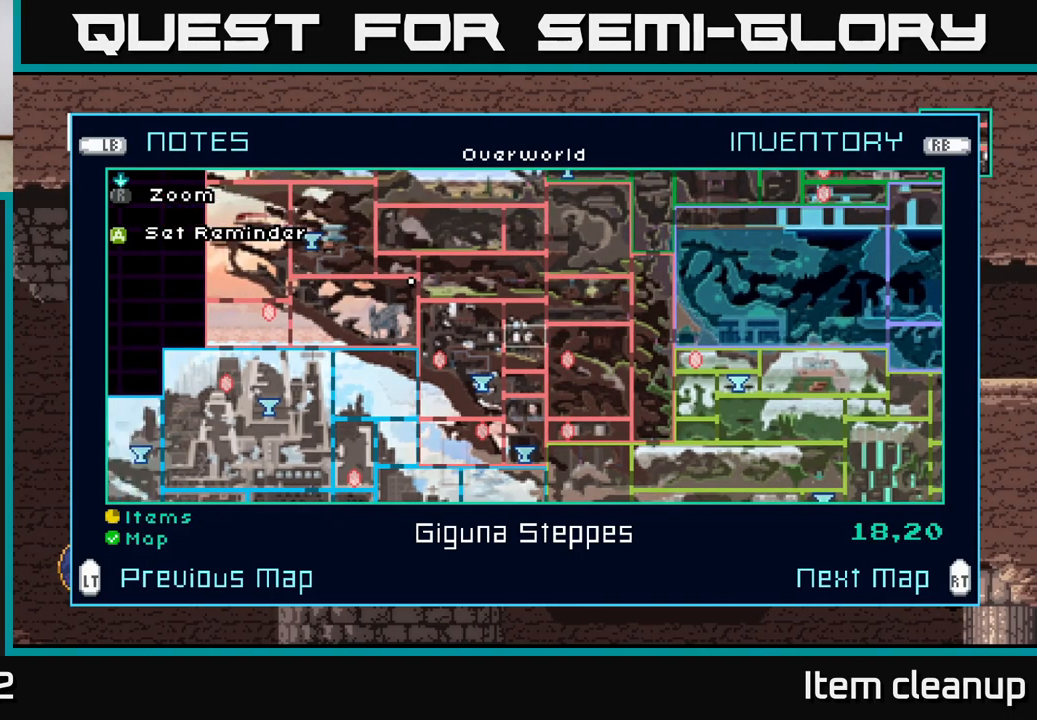
{"buttons": [], "left_stick": "up", "right_stick": "center", "events": [[133, "left_stick", "up"]]}
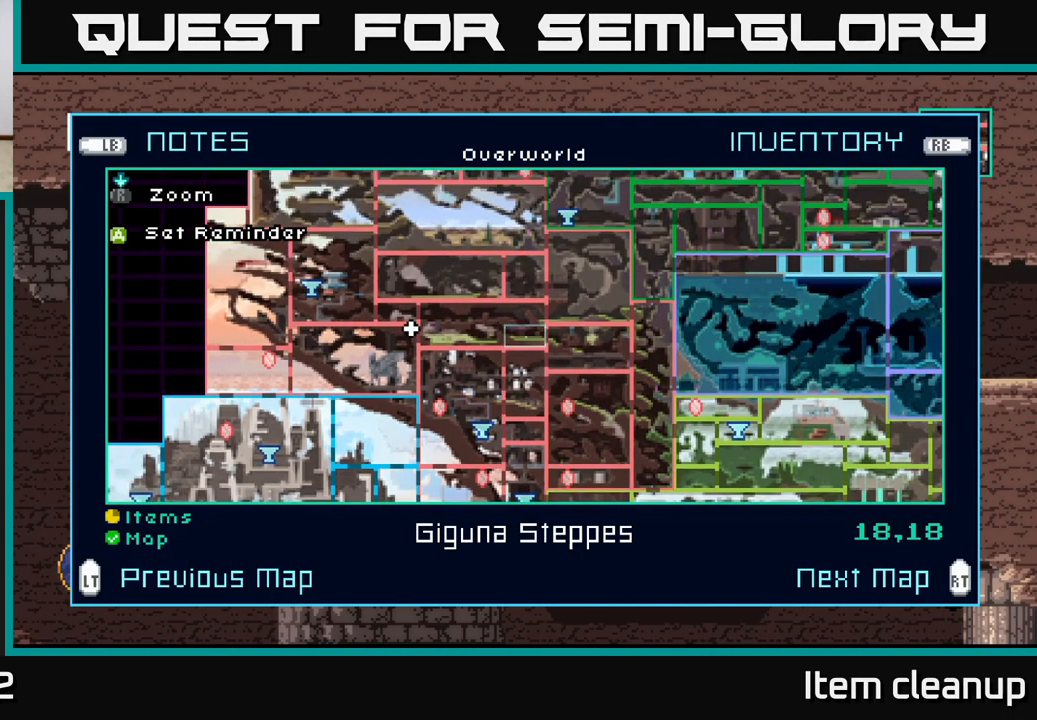
{"buttons": [], "left_stick": "up", "right_stick": "center", "events": [[367, "left_stick", "center"], [433, "left_stick", "up"]]}
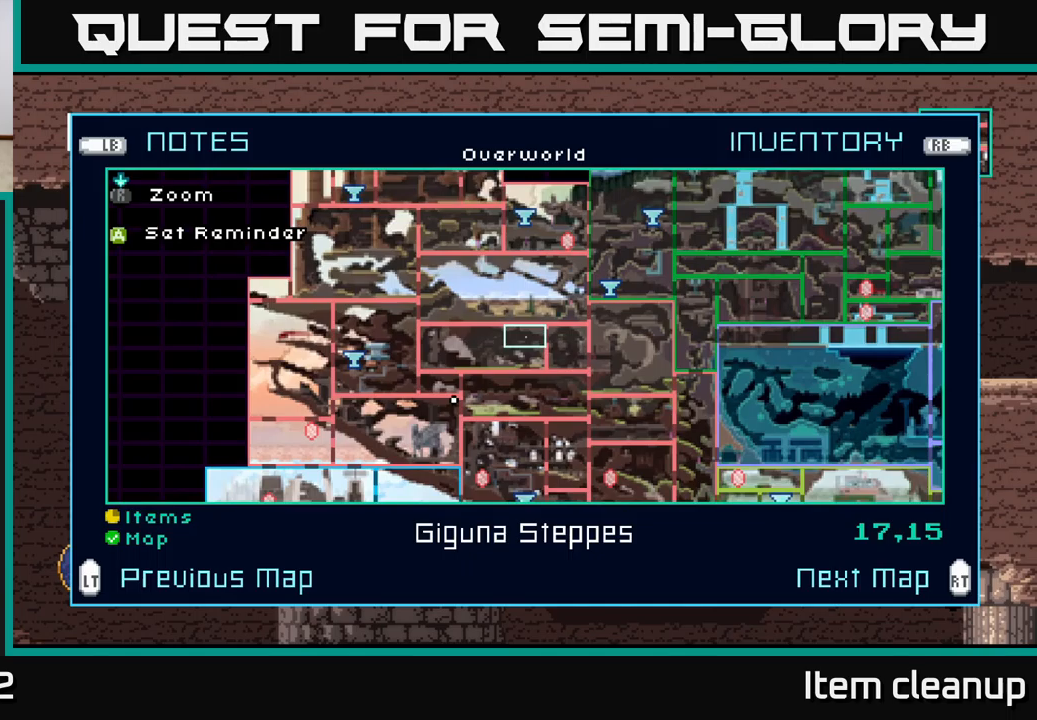
{"buttons": [], "left_stick": "up", "right_stick": "center", "events": []}
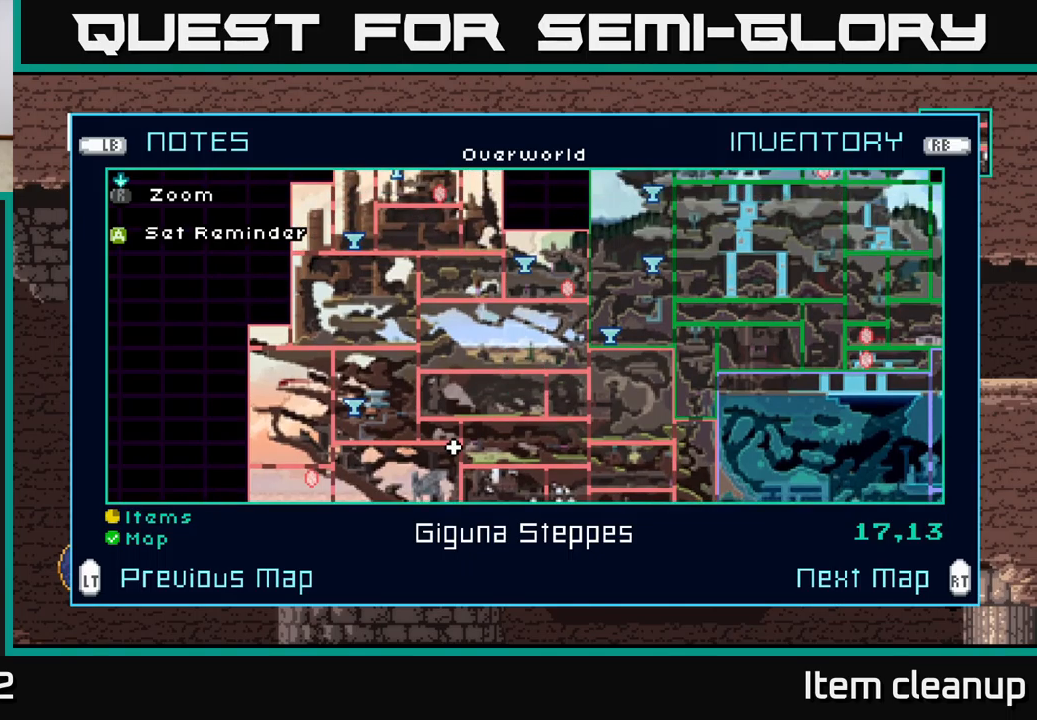
{"buttons": [], "left_stick": "center", "right_stick": "center", "events": [[233, "left_stick", "center"], [383, "left_stick", "up"], [500, "left_stick", "center"]]}
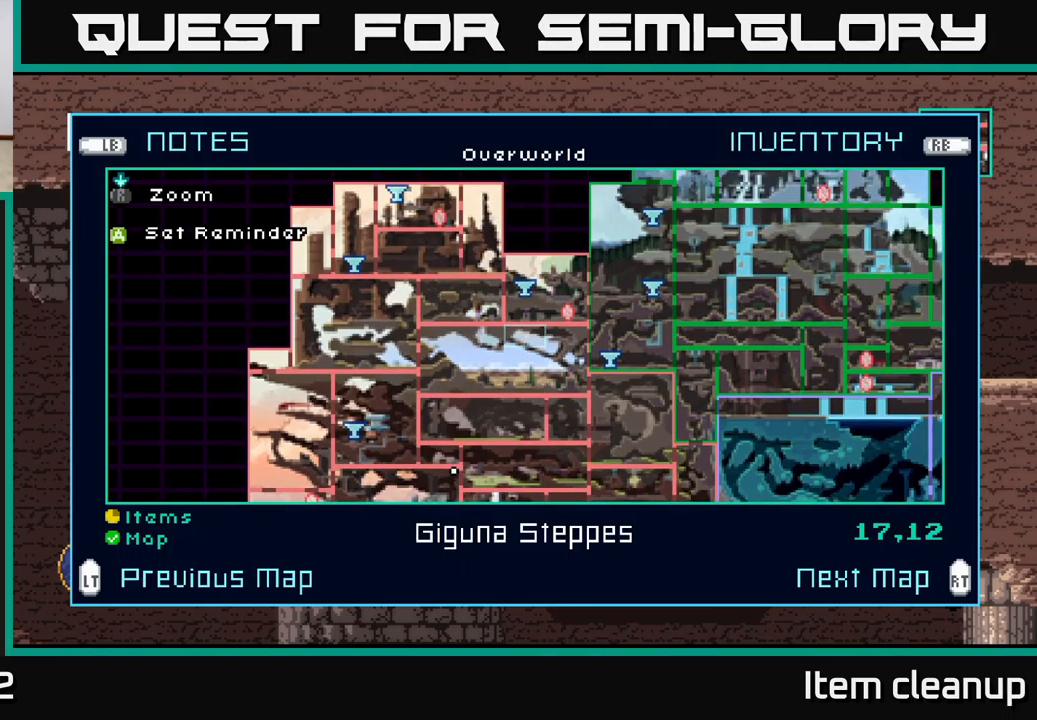
{"buttons": [], "left_stick": "center", "right_stick": "center", "events": []}
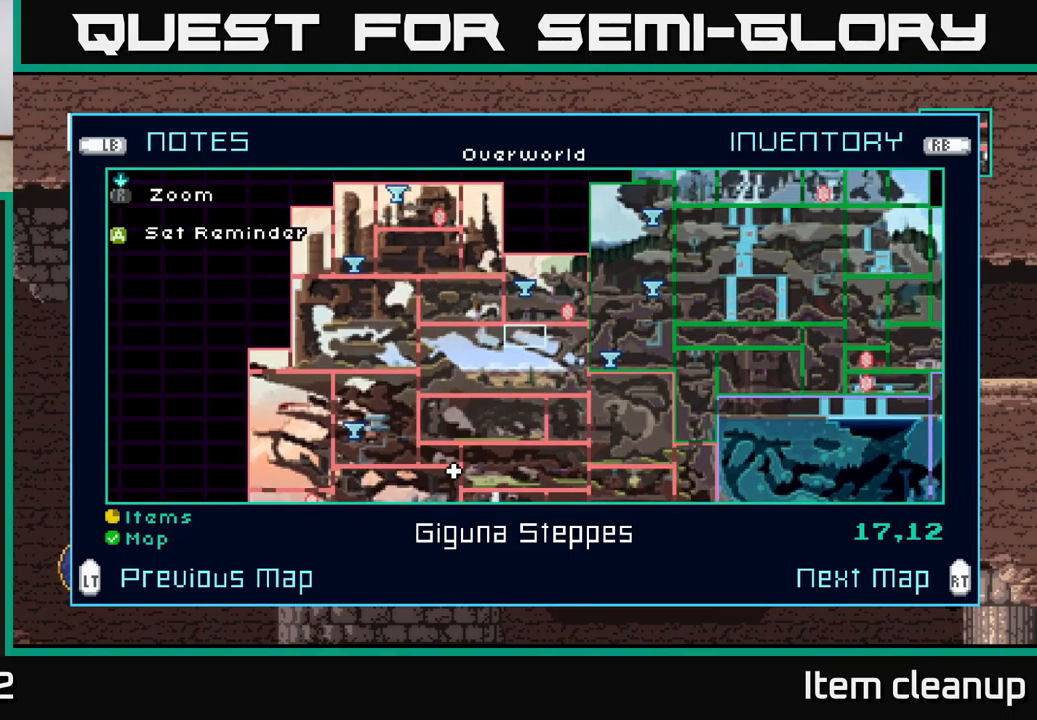
{"buttons": [], "left_stick": "down", "right_stick": "center", "events": [[117, "left_stick", "down"], [300, "left_stick", "center"], [400, "left_stick", "down"]]}
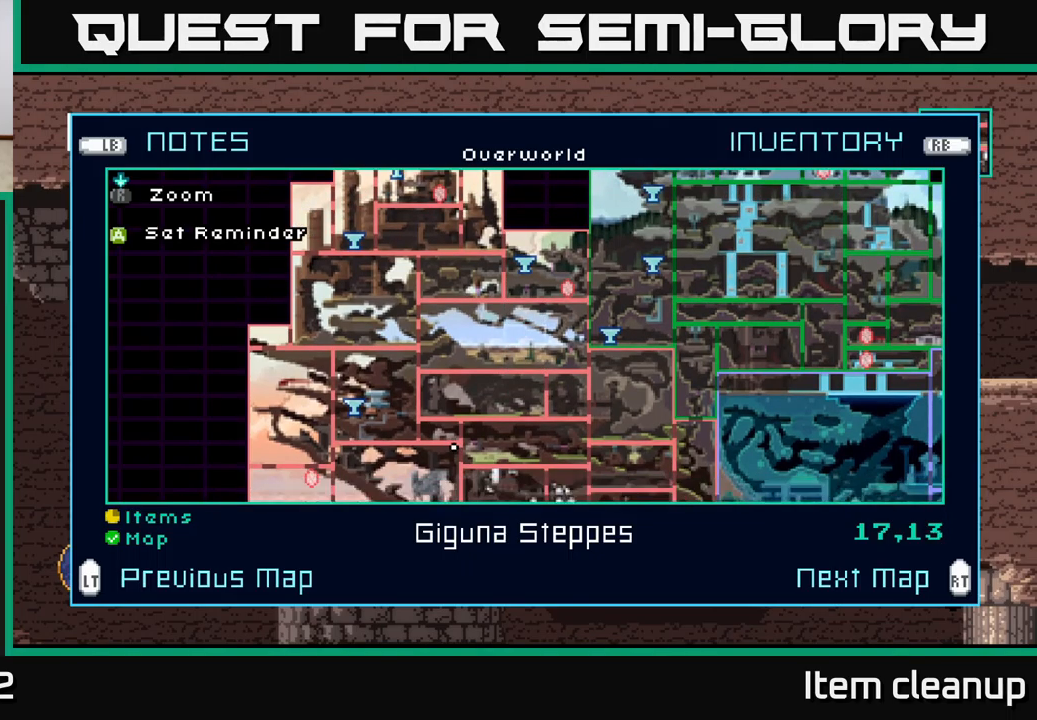
{"buttons": [], "left_stick": "center", "right_stick": "center", "events": [[100, "left_stick", "center"], [267, "left_stick", "down"], [467, "left_stick", "center"]]}
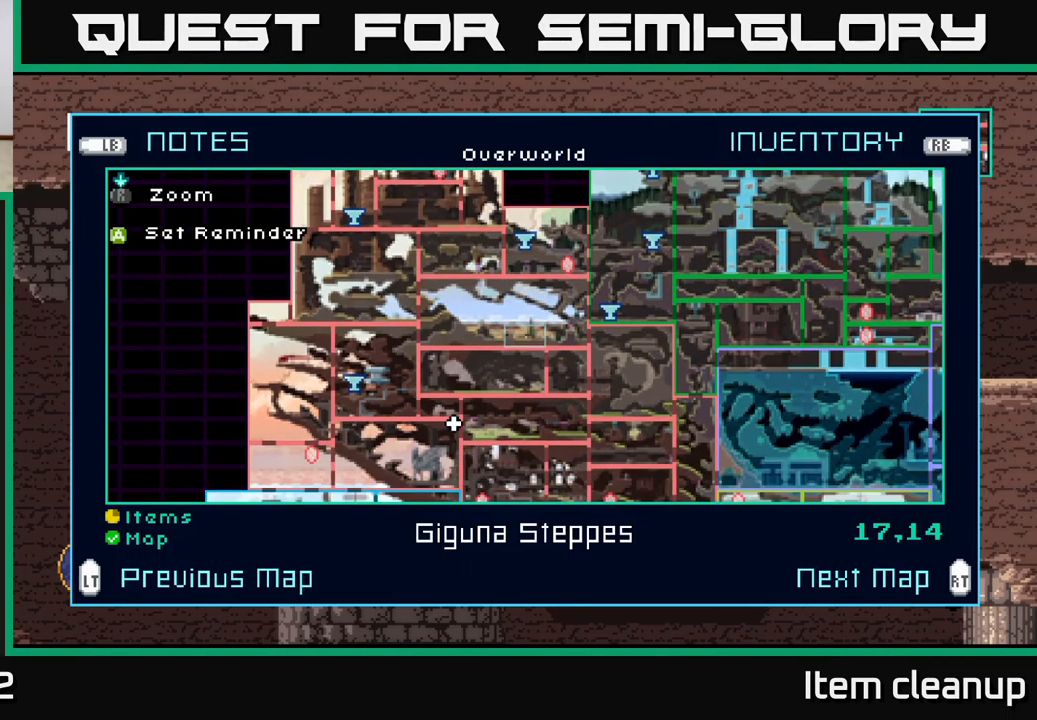
{"buttons": [], "left_stick": "center", "right_stick": "center", "events": []}
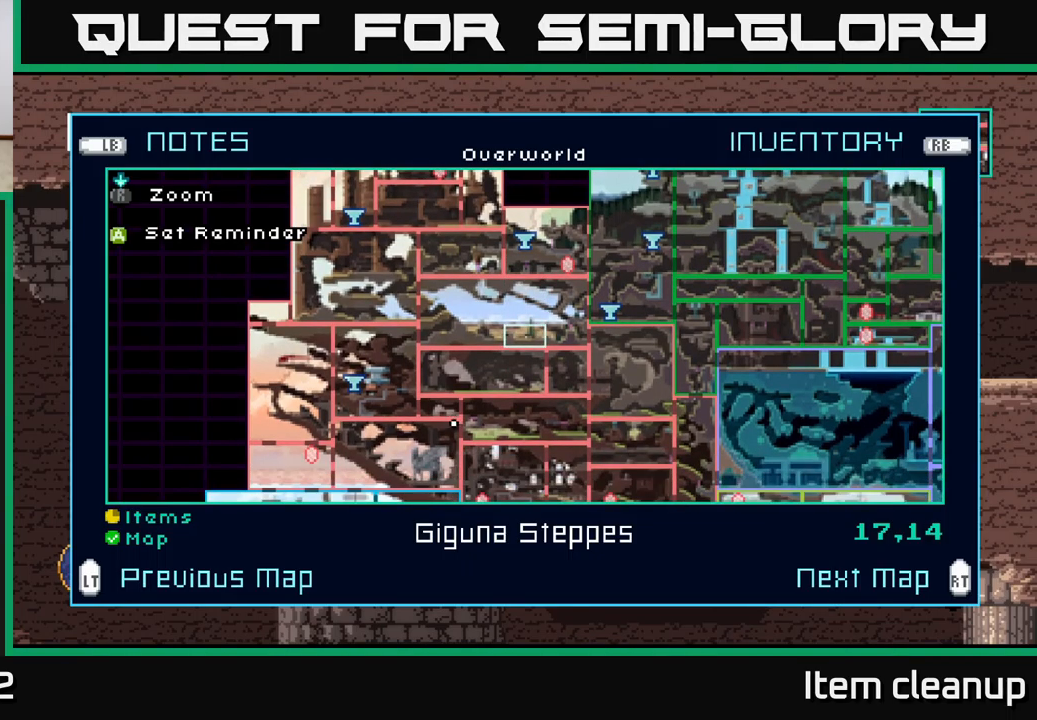
{"buttons": [], "left_stick": "center", "right_stick": "center", "events": []}
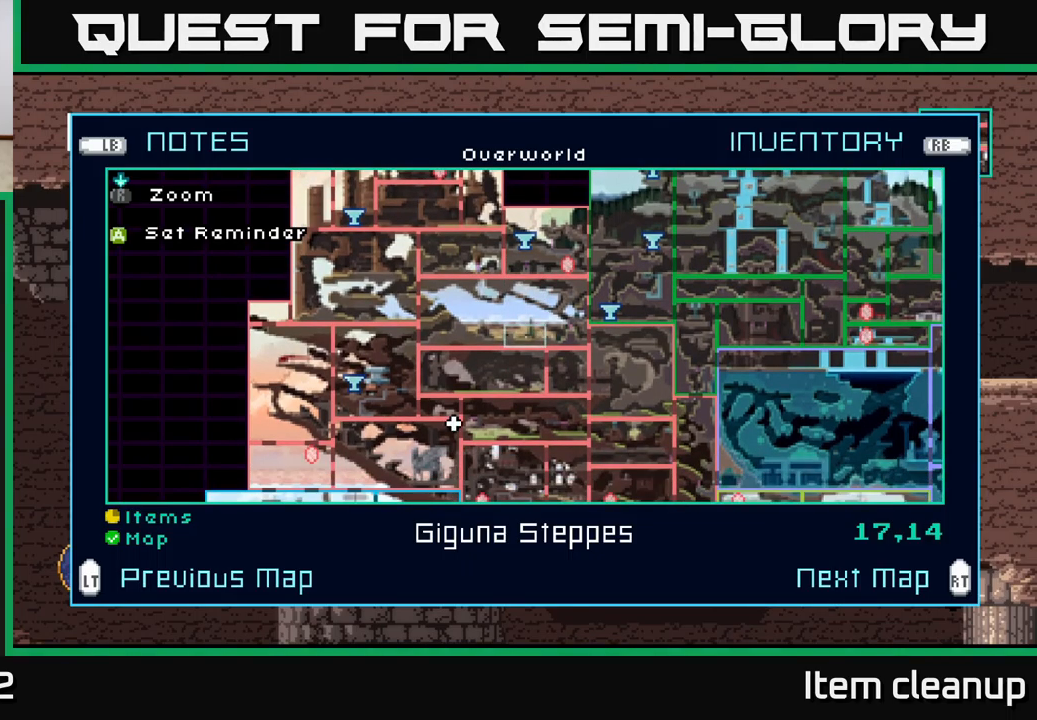
{"buttons": ["B"], "left_stick": "center", "right_stick": "center", "events": [[467, "B", "down"]]}
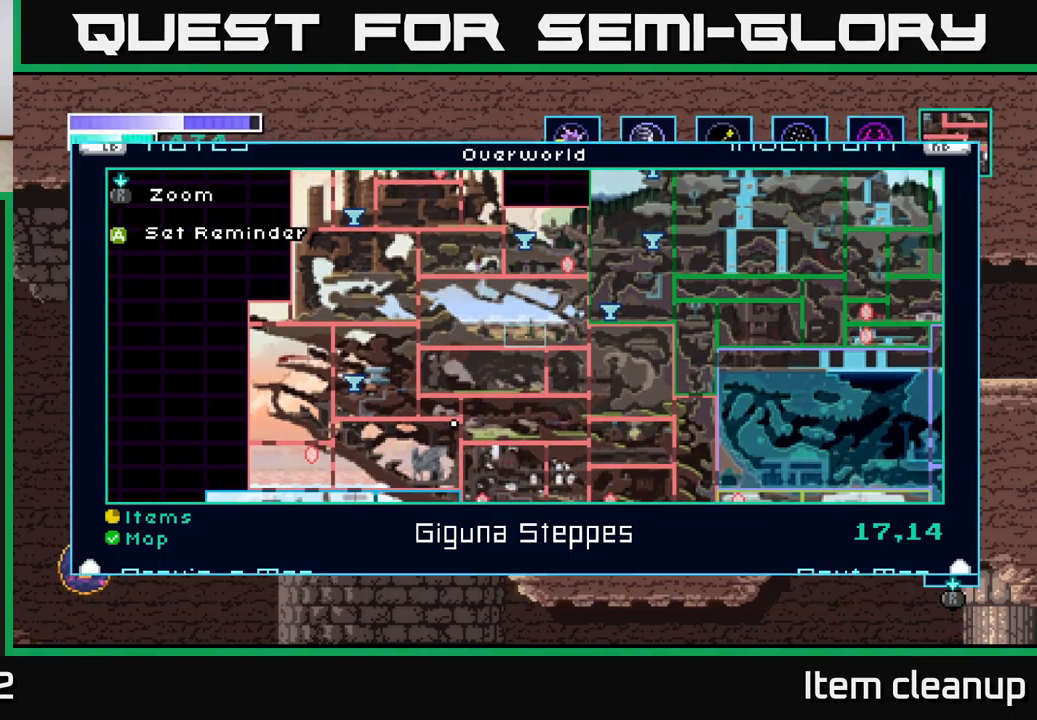
{"buttons": [], "left_stick": "right", "right_stick": "center", "events": [[33, "B", "up"], [33, "left_stick", "right"]]}
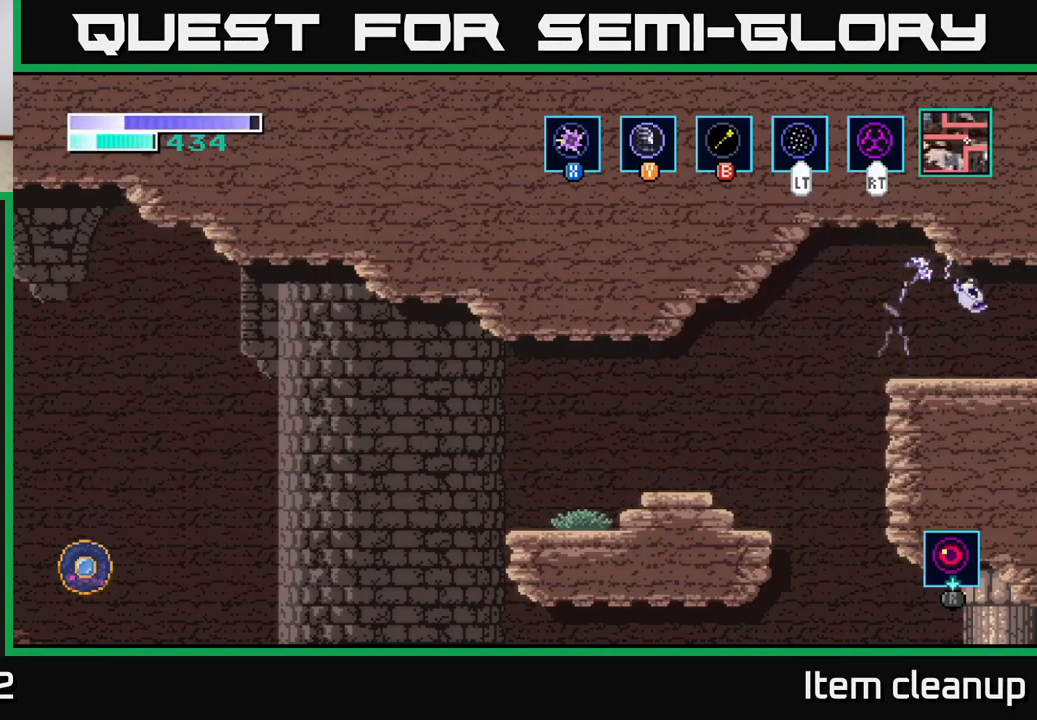
{"buttons": [], "left_stick": "right", "right_stick": "center", "events": []}
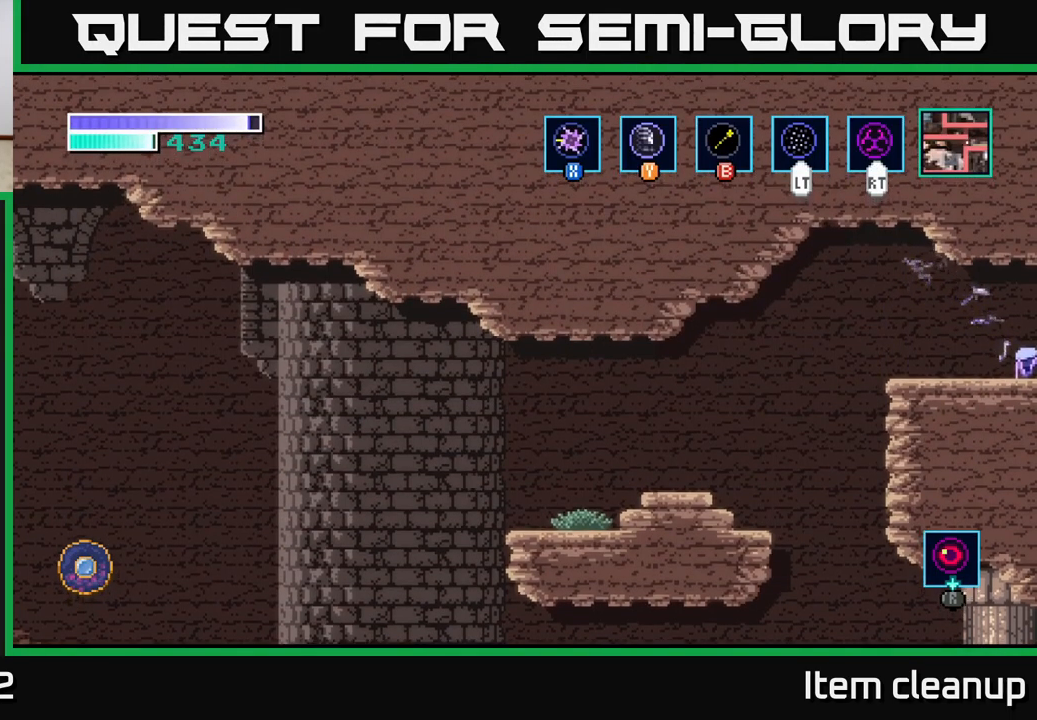
{"buttons": [], "left_stick": "right", "right_stick": "center", "events": [[184, "left_stick", "center"], [334, "left_stick", "right"]]}
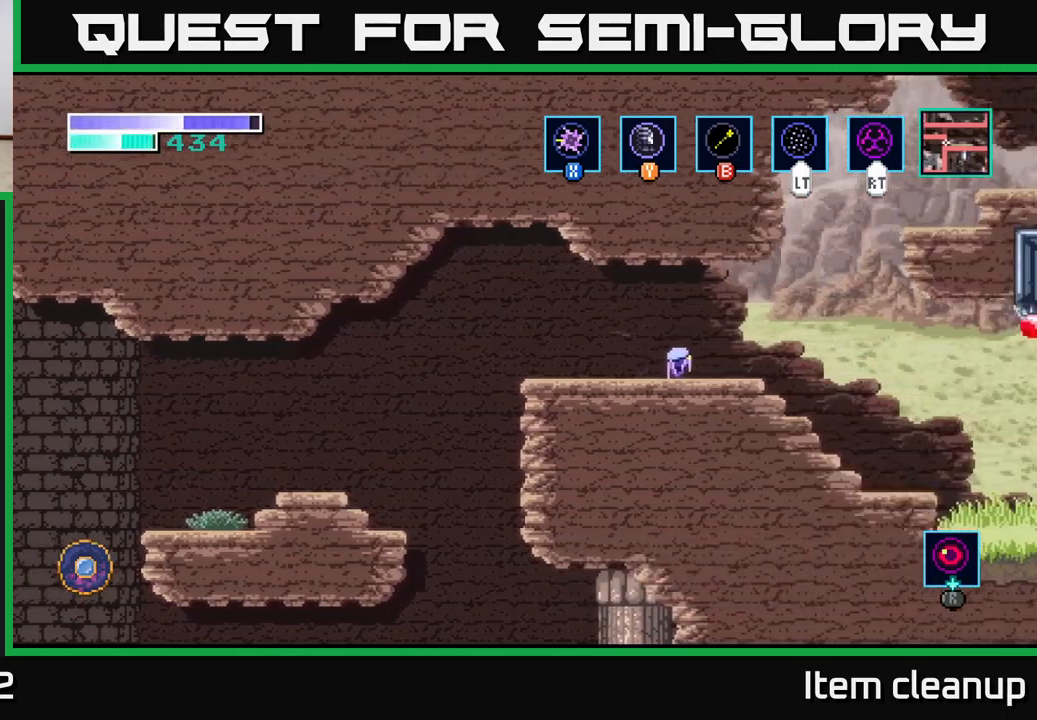
{"buttons": [], "left_stick": "right", "right_stick": "center", "events": []}
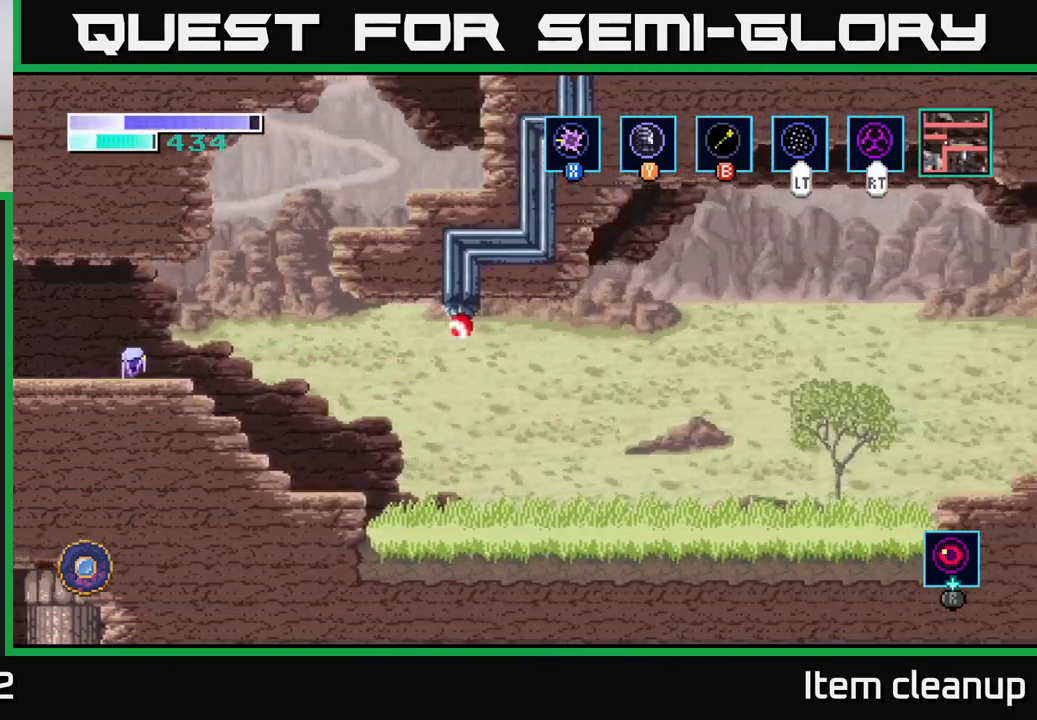
{"buttons": ["A"], "left_stick": "right", "right_stick": "center", "events": [[450, "A", "down"]]}